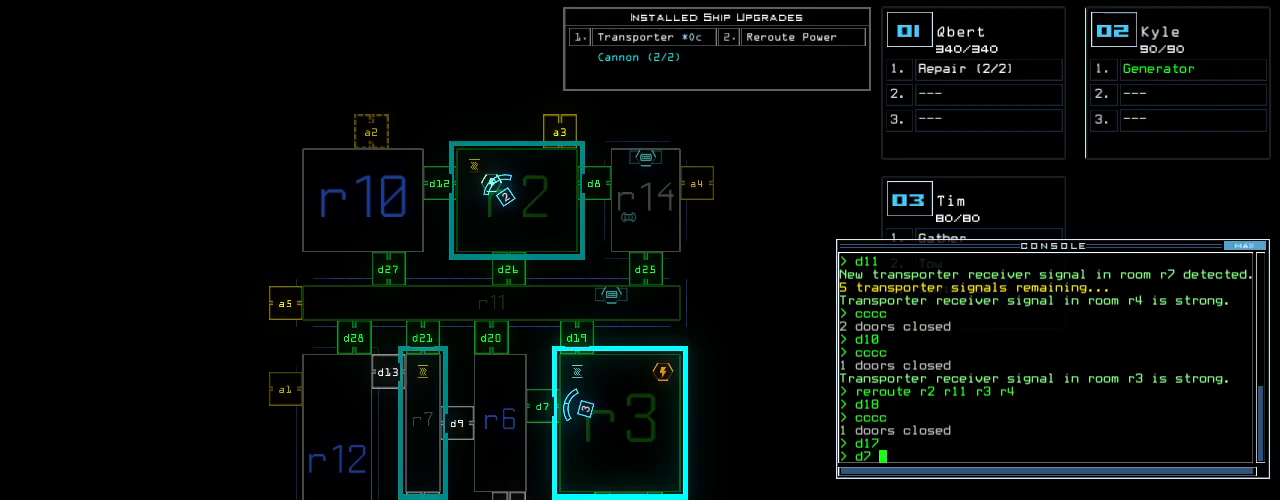
Gameplay with keyboard; each line is a JSON object with the keys held at the frame after it. "events" lists presses ("down") and releases ("up") of ".", "0", "1", "2", "3", "4", "5", "6", "7", "8", "9", "a", "b", "backspace", "c", "caps_lock", "comma", "ctrl_l", "ctrl_r", "d", "down", "e", "equals", "escape", "f", "f10", "g", "h", "i", "j", "k", "l", "left", "m", "minus", "n", "o", "p", "q", "quote", "r", "return", "right", "s", "semicolon", "shift_l", "shift_r", "space", "t", "tab", "tilde", "u", "up", "v", "w", "x", "y" and "z" between this image and that frame as [ms after this image, input, new state], when the widget could be followed in between. No other keys are recorded. Mouse input is not recorded. Not read: other_keys.
{"keys": [], "events": [[340, "space", "down"], [420, "space", "up"]]}
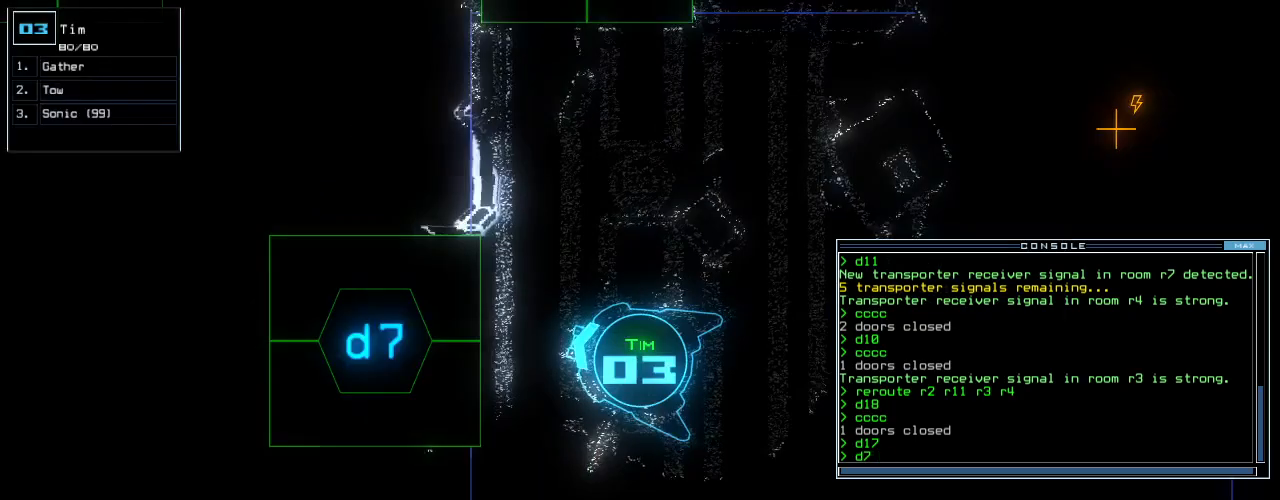
{"keys": ["left", "up"], "events": [[460, "left", "down"], [460, "up", "down"]]}
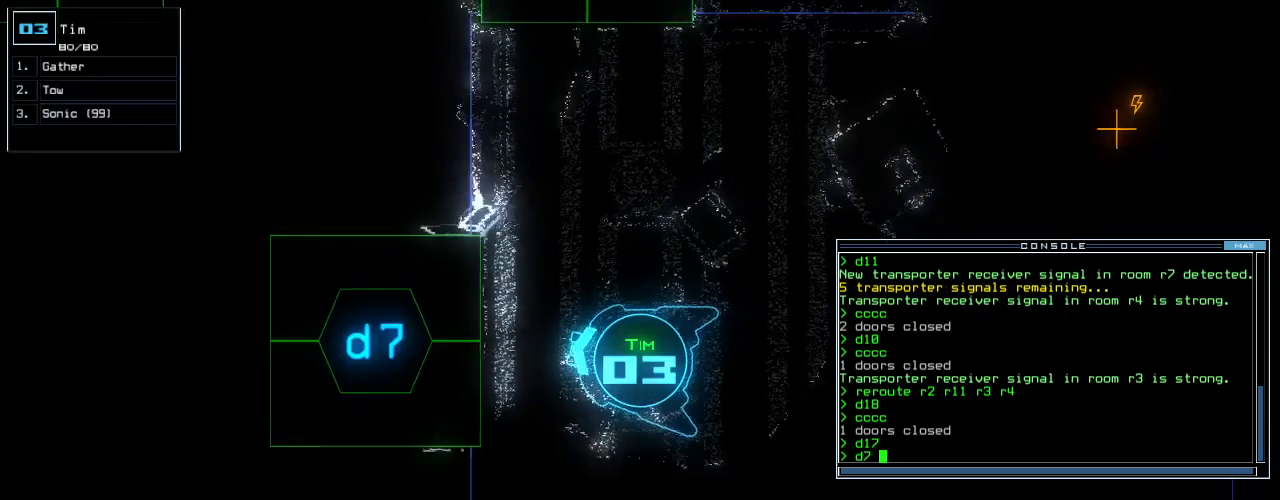
{"keys": [], "events": [[60, "left", "up"], [200, "up", "up"]]}
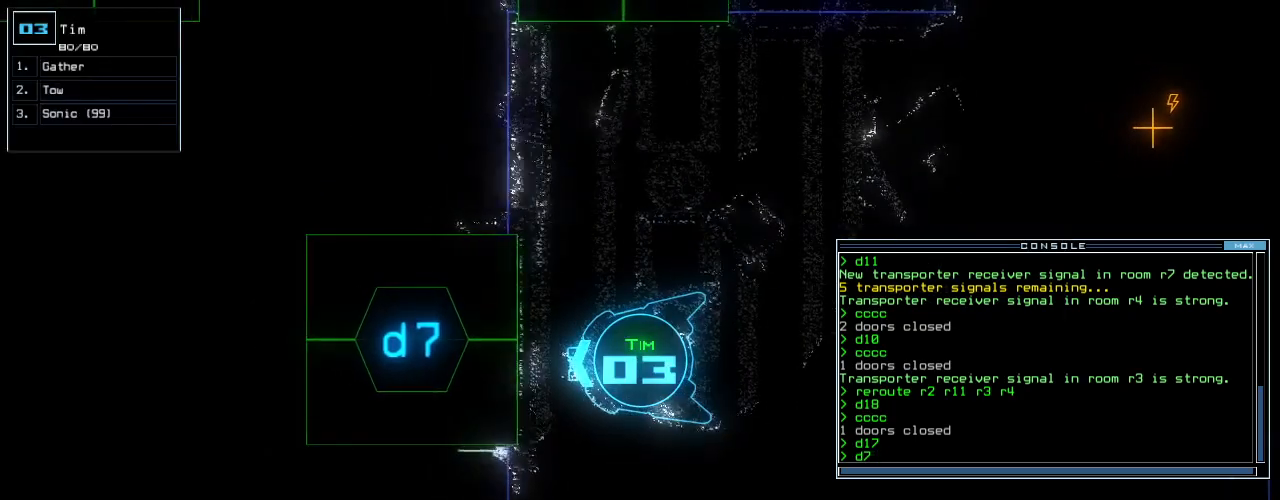
{"keys": [], "events": []}
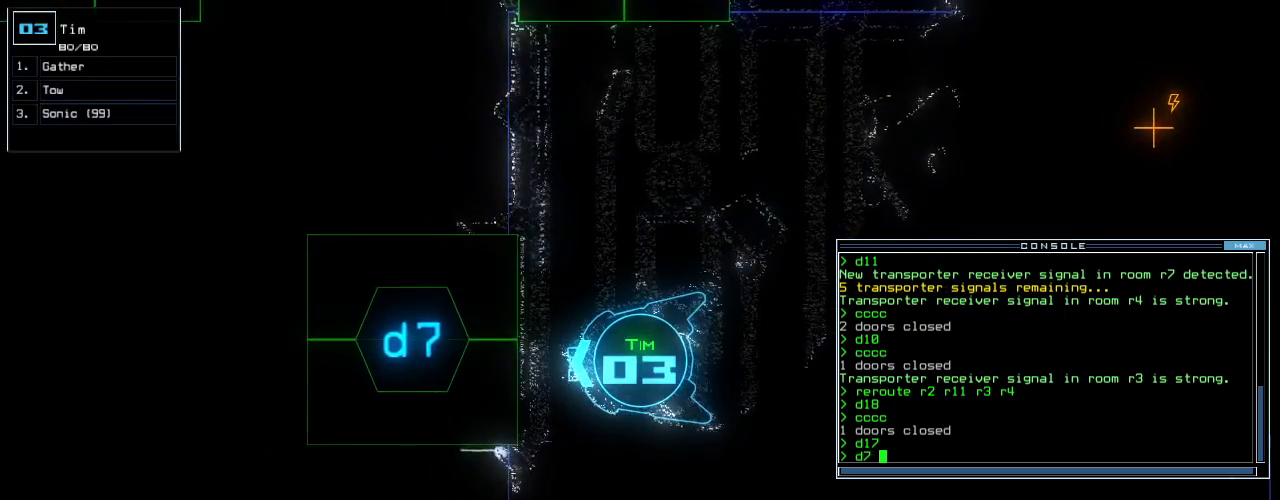
{"keys": [], "events": [[360, "return", "down"], [420, "return", "up"]]}
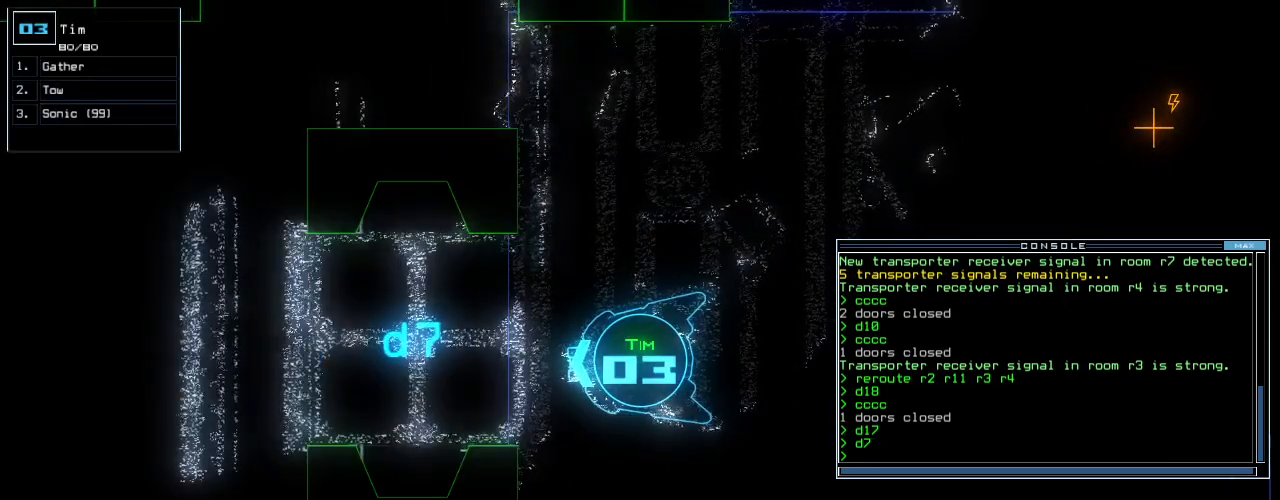
{"keys": ["a", "r"], "events": [[280, "t", "down"], [360, "t", "up"], [440, "r", "down"], [500, "a", "down"]]}
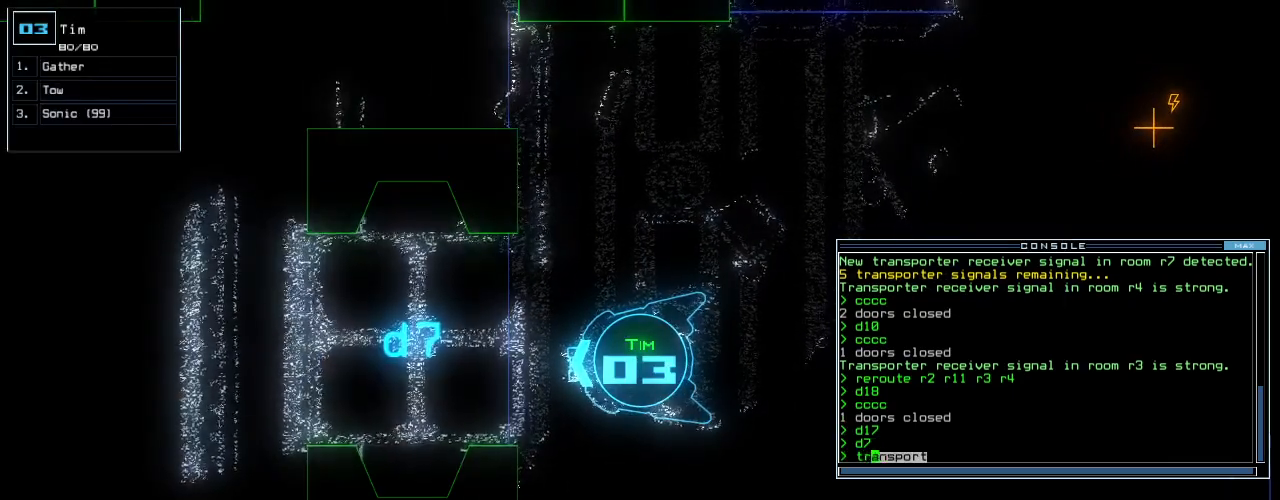
{"keys": [], "events": [[20, "r", "up"], [80, "n", "down"], [100, "a", "up"], [140, "space", "down"], [160, "n", "up"], [180, "r", "down"], [240, "space", "up"], [260, "r", "up"], [280, "2", "down"], [380, "2", "up"]]}
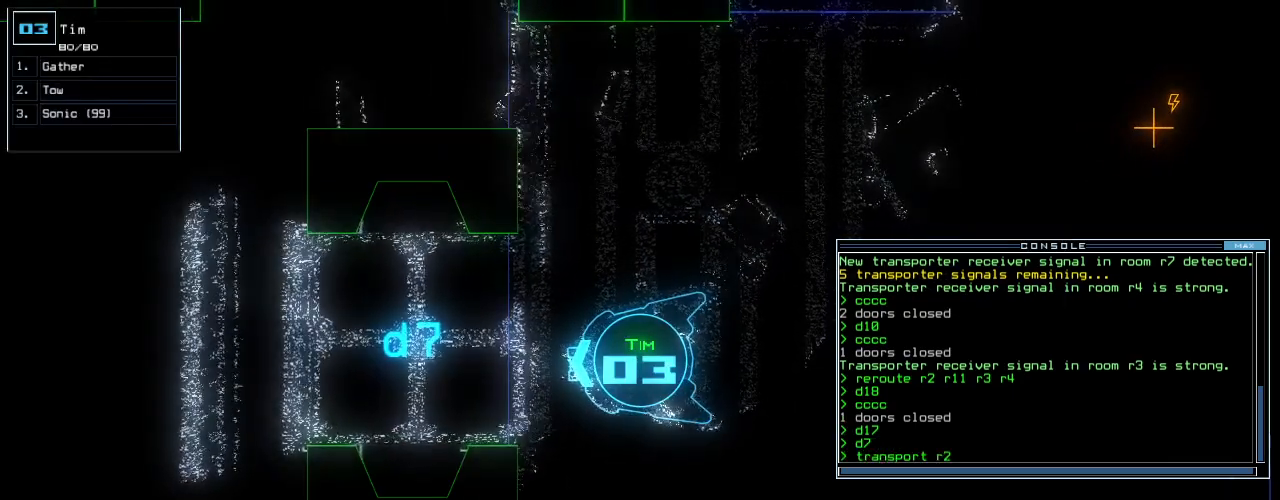
{"keys": [], "events": [[140, "up", "down"], [500, "up", "up"]]}
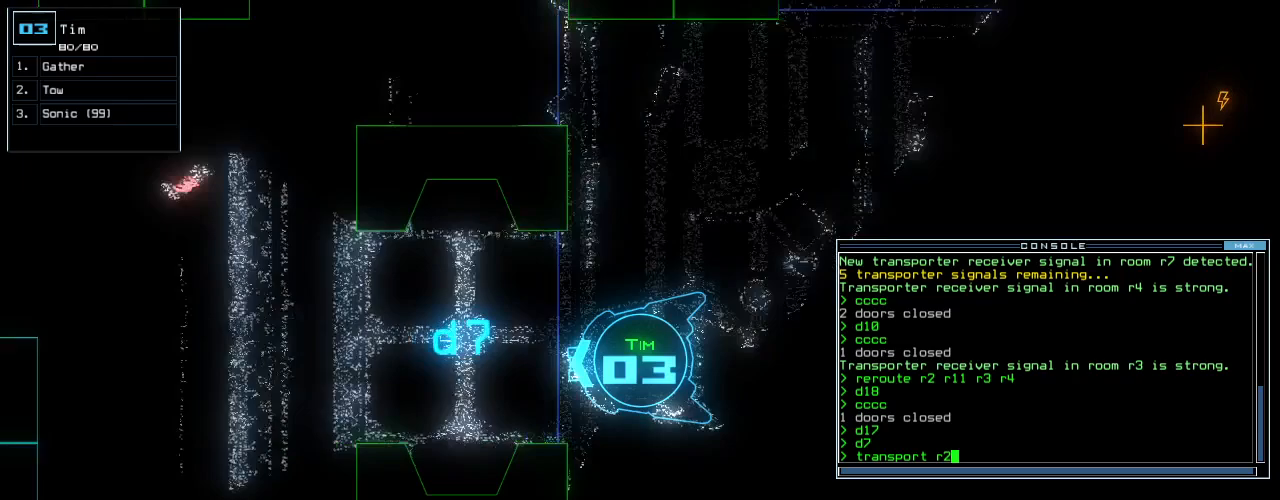
{"keys": ["right"], "events": [[500, "right", "down"]]}
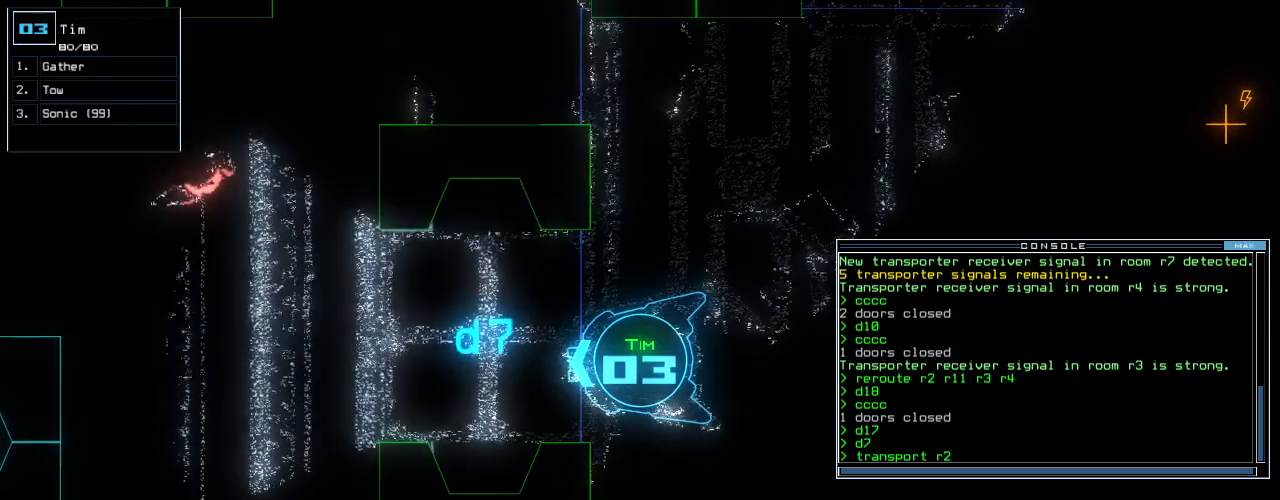
{"keys": [], "events": [[40, "up", "down"], [80, "right", "up"], [320, "up", "up"]]}
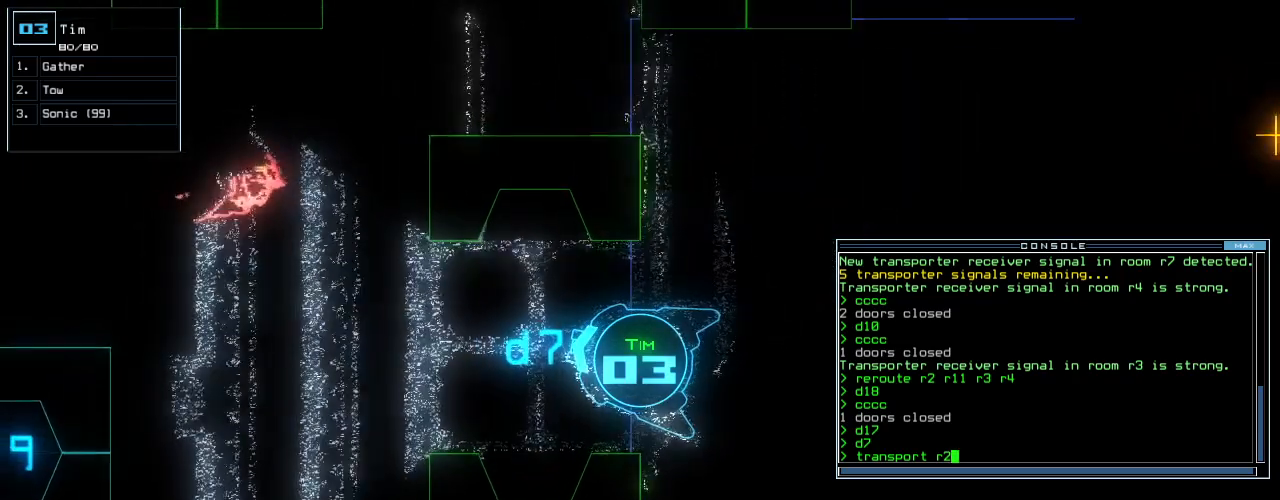
{"keys": [], "events": []}
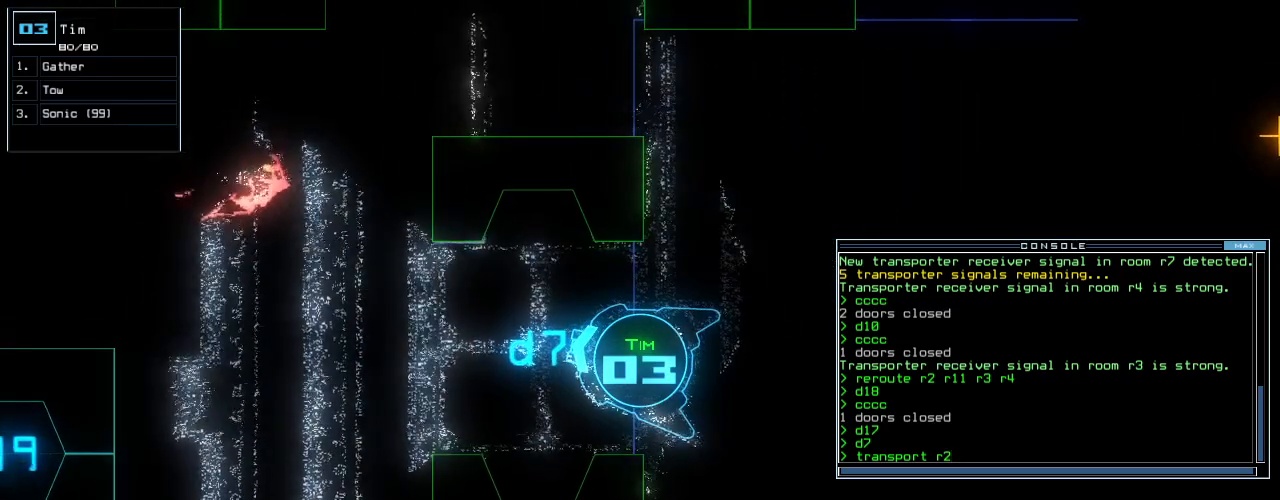
{"keys": [], "events": []}
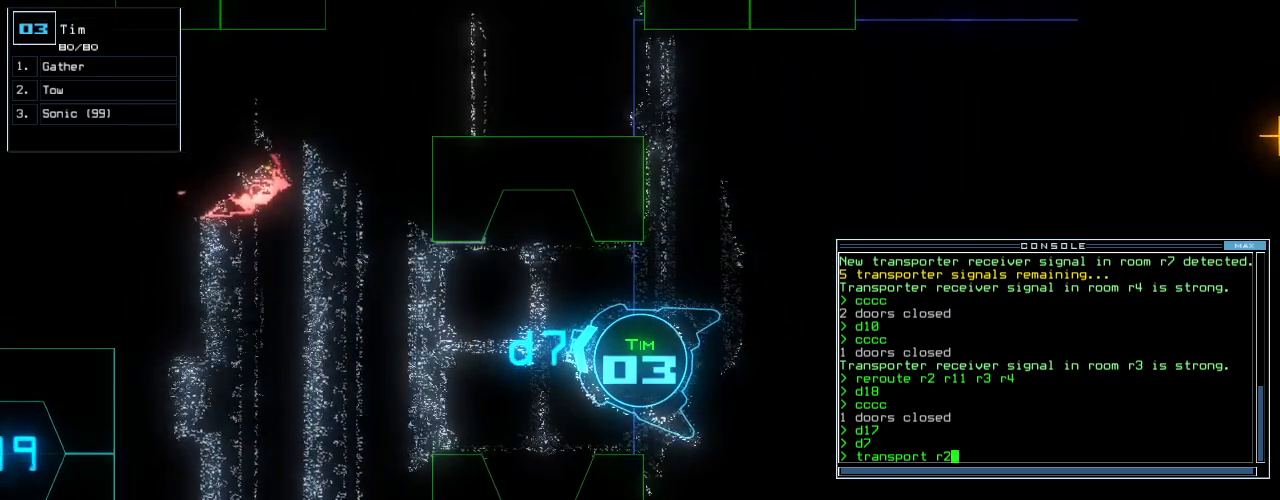
{"keys": ["down"], "events": [[20, "escape", "down"], [100, "escape", "up"], [260, "down", "down"], [440, "c", "down"], [480, "c", "up"]]}
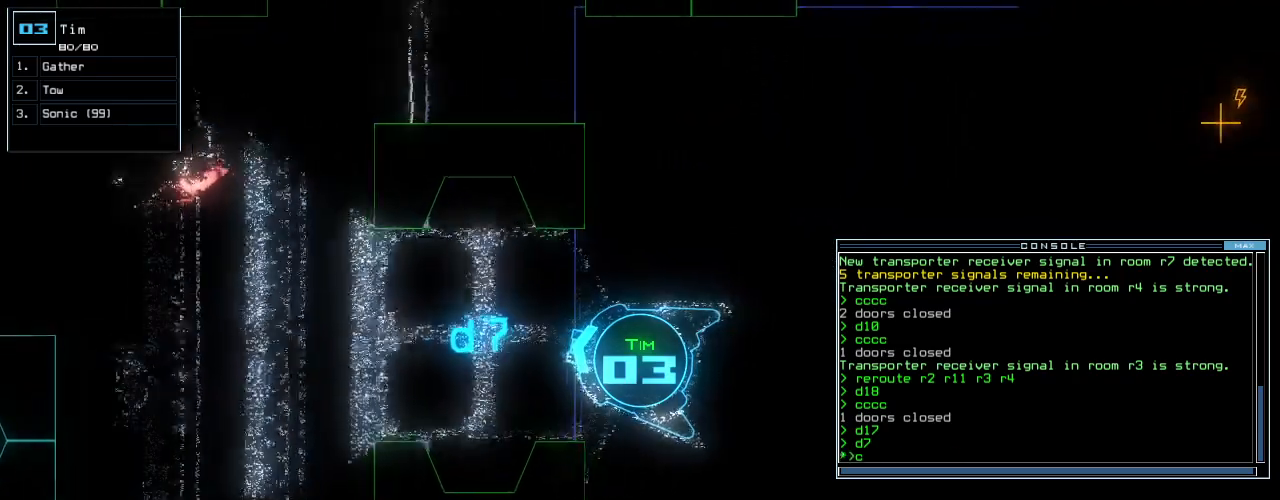
{"keys": [], "events": [[40, "c", "down"], [100, "c", "up"], [180, "return", "down"], [260, "return", "up"], [260, "space", "down"], [300, "down", "up"], [340, "space", "up"]]}
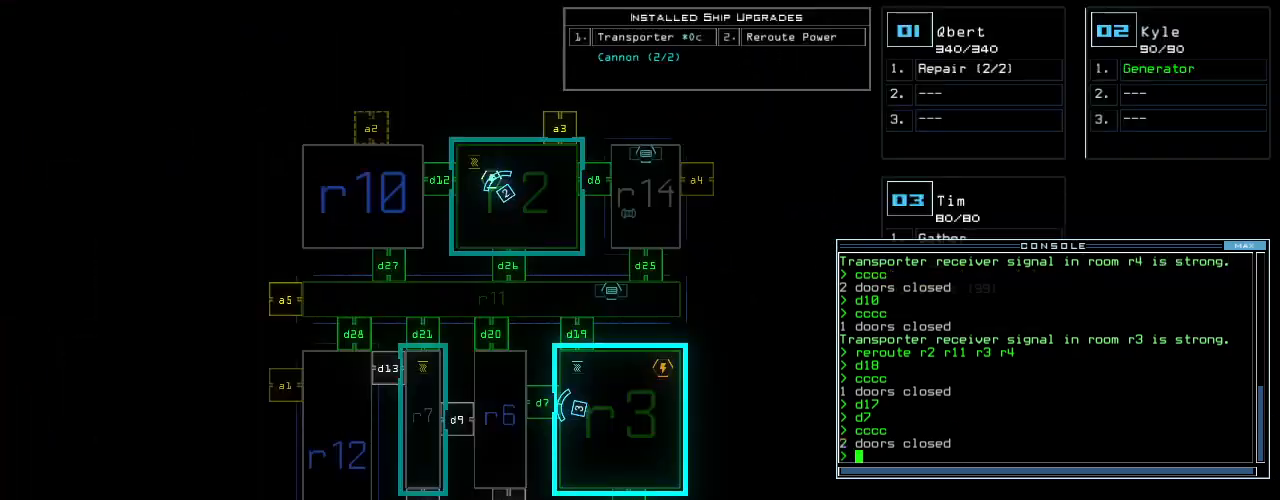
{"keys": [], "events": [[340, "d", "down"], [400, "d", "up"]]}
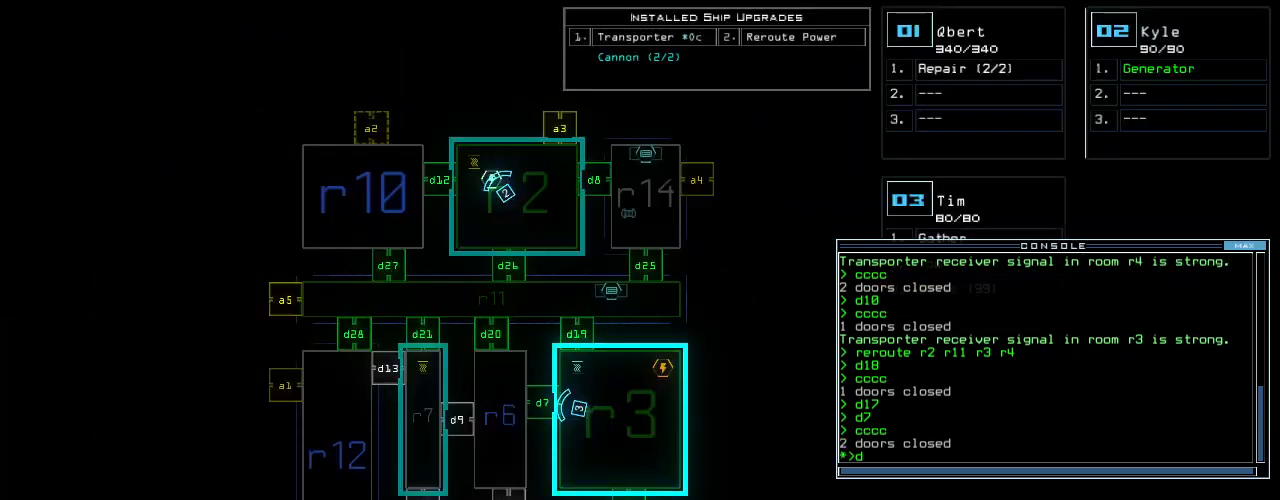
{"keys": [], "events": [[120, "2", "down"], [180, "2", "up"], [260, "0", "down"], [340, "0", "up"], [380, "return", "down"], [440, "return", "up"]]}
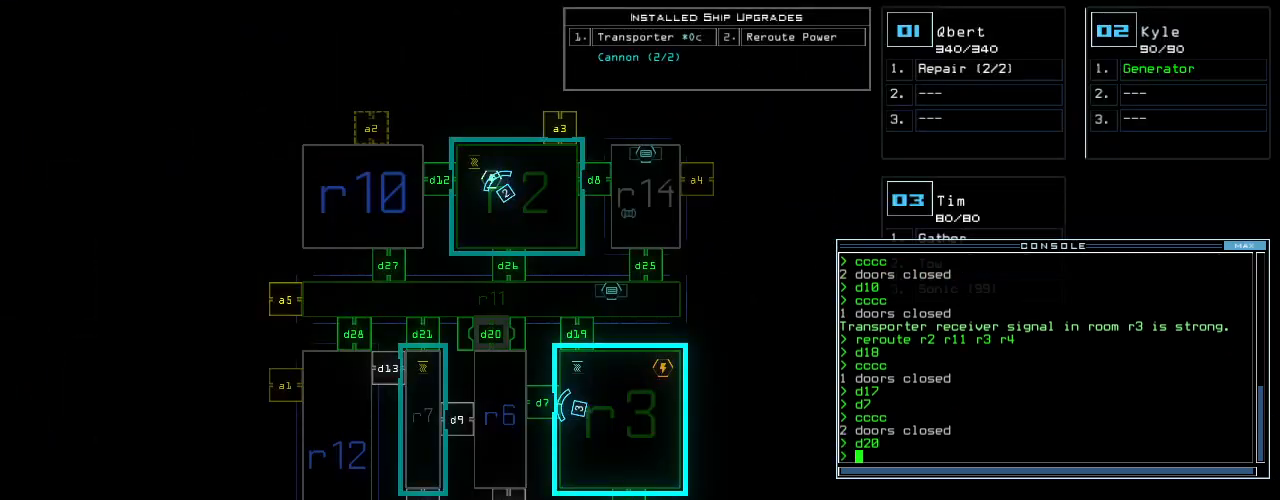
{"keys": [], "events": [[200, "f", "down"], [260, "space", "down"], [280, "f", "up"], [320, "space", "up"], [400, "r", "down"], [460, "r", "up"]]}
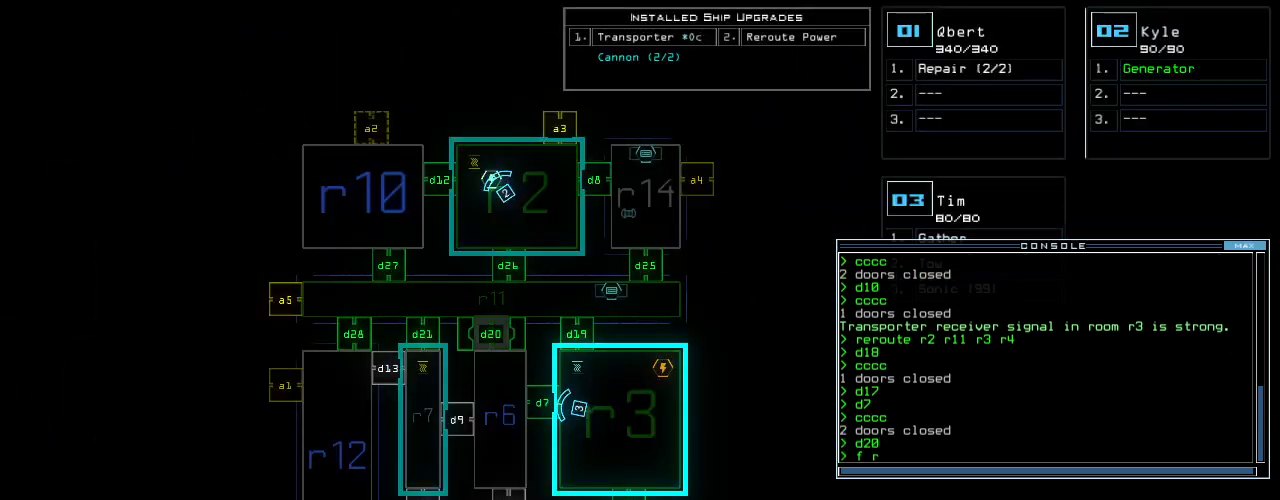
{"keys": [], "events": [[60, "1", "down"], [120, "1", "up"], [160, "1", "down"], [220, "1", "up"], [240, "return", "down"], [320, "return", "up"]]}
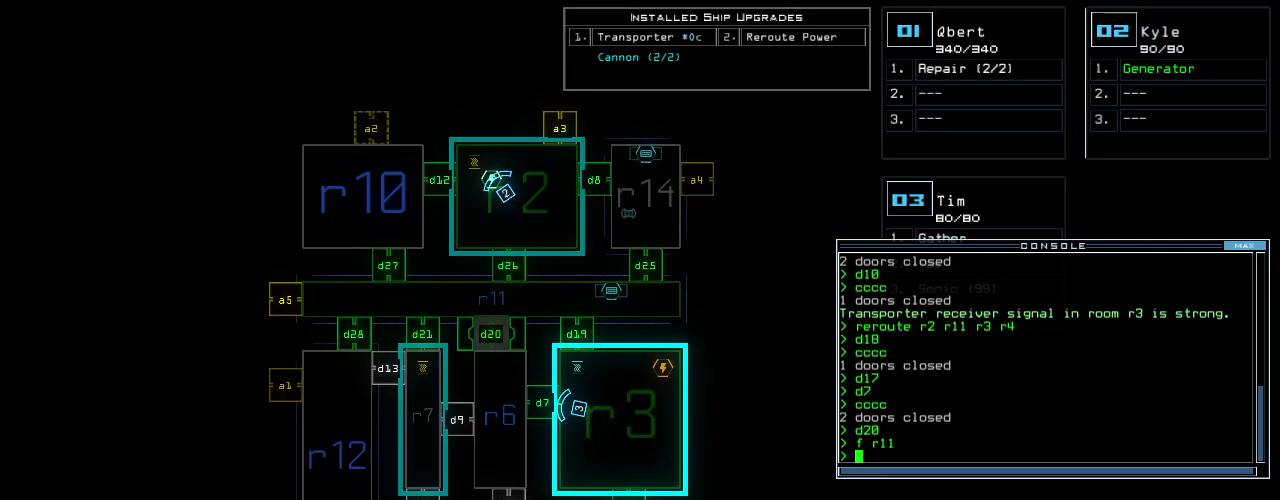
{"keys": [], "events": []}